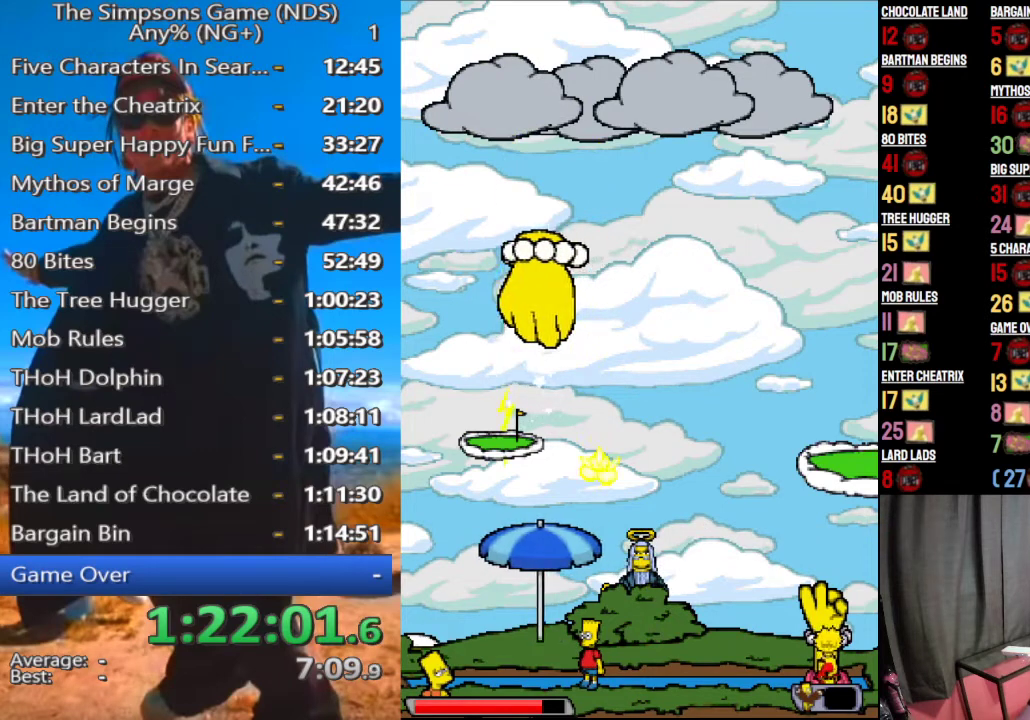
Gameplay with a controller (Xbox layout); each line is a JSON object with the inputs held at the frame after it. "events" lists button and stick changes between this image and that frame as [ms after this image, input, new state], when the widget could be followed in between.
{"buttons": [], "left_stick": "left", "right_stick": "center", "events": []}
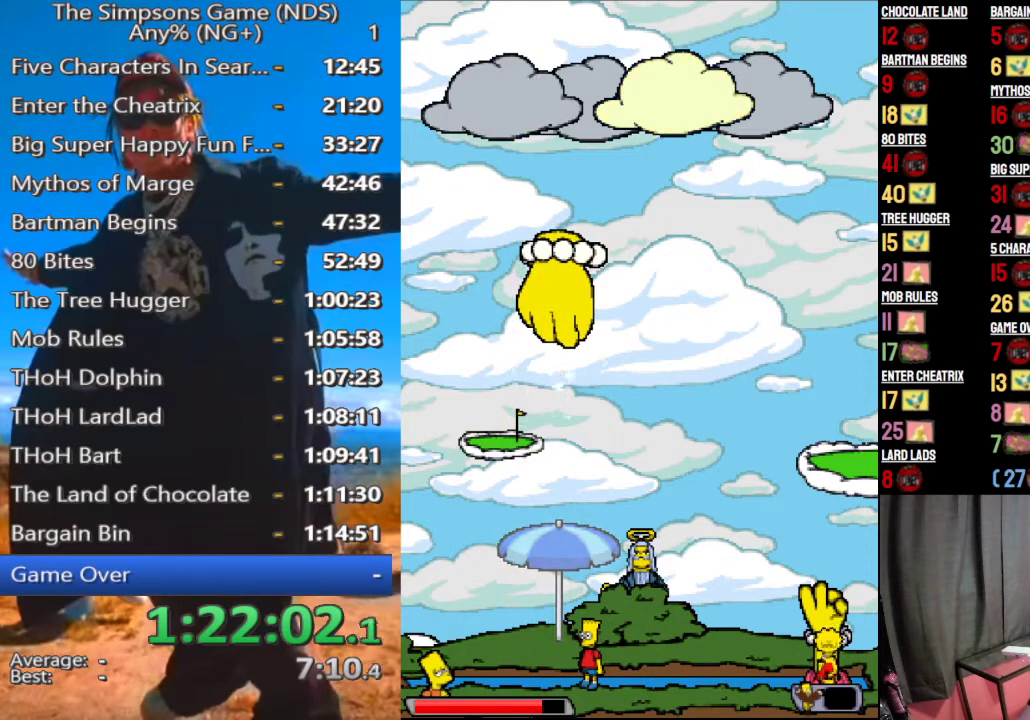
{"buttons": [], "left_stick": "left", "right_stick": "center", "events": []}
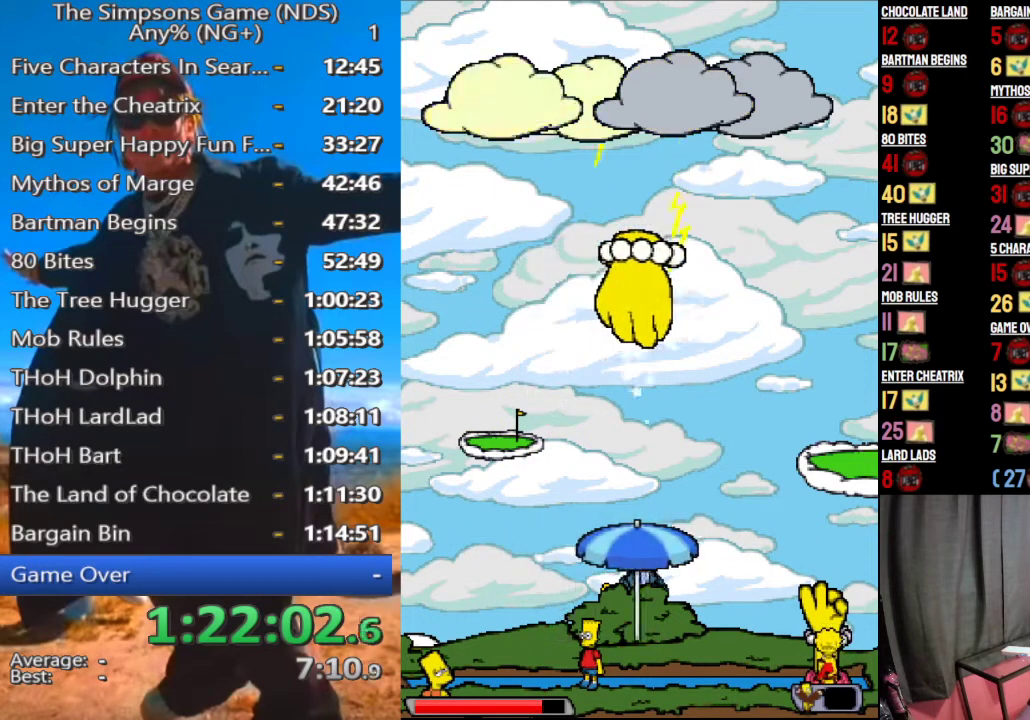
{"buttons": [], "left_stick": "left", "right_stick": "center", "events": []}
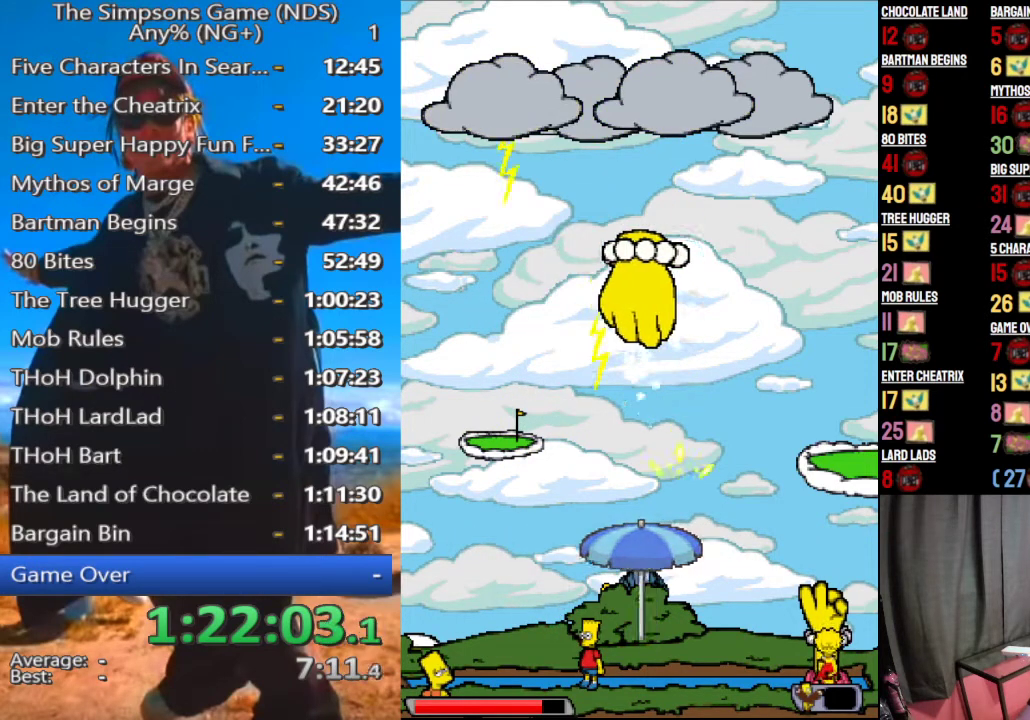
{"buttons": [], "left_stick": "left", "right_stick": "center", "events": []}
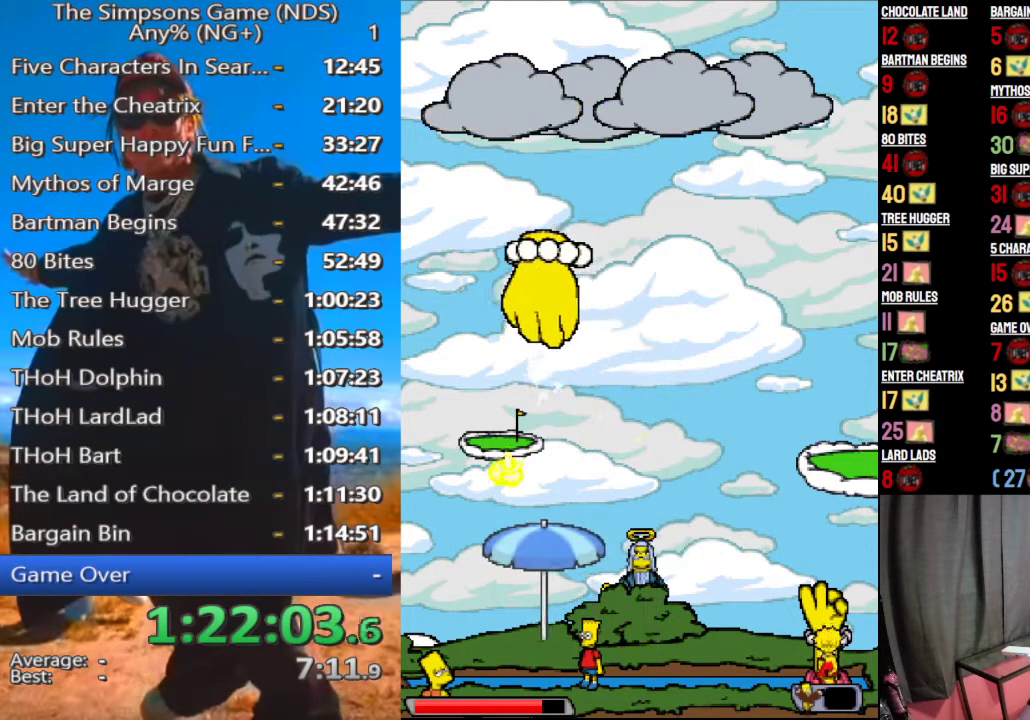
{"buttons": [], "left_stick": "left", "right_stick": "center", "events": []}
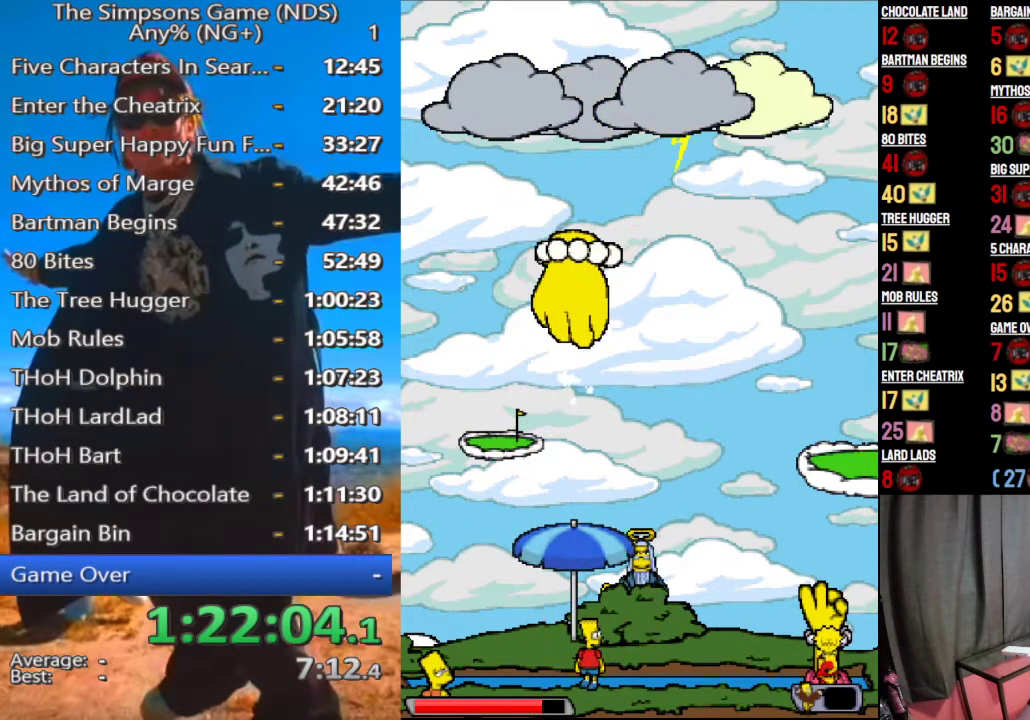
{"buttons": [], "left_stick": "left", "right_stick": "center", "events": []}
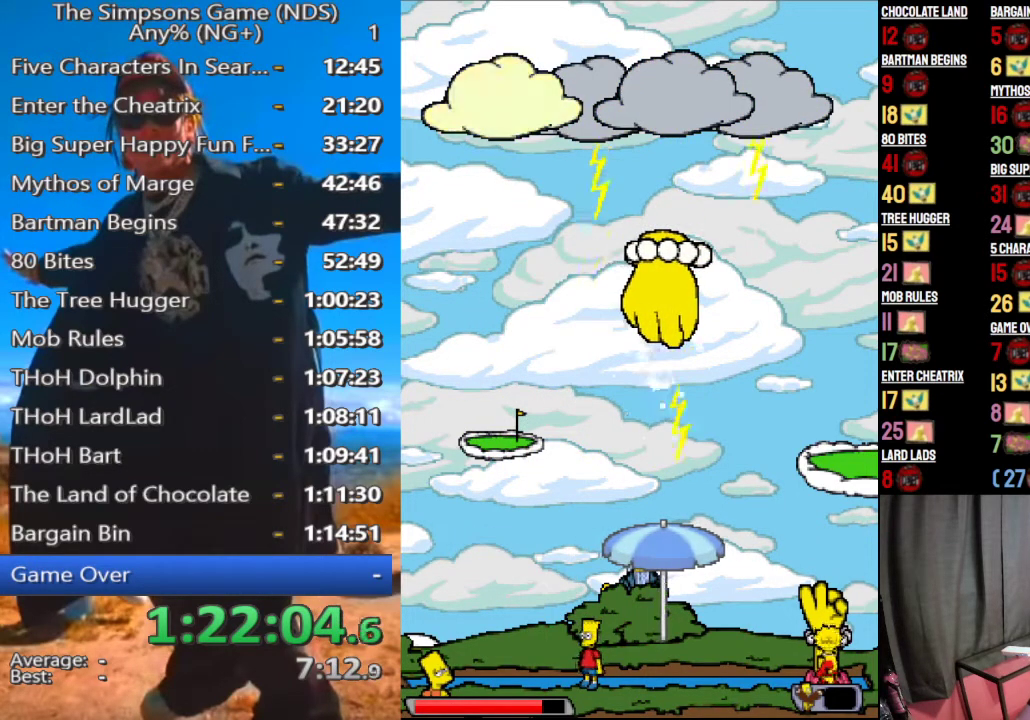
{"buttons": [], "left_stick": "left", "right_stick": "center", "events": []}
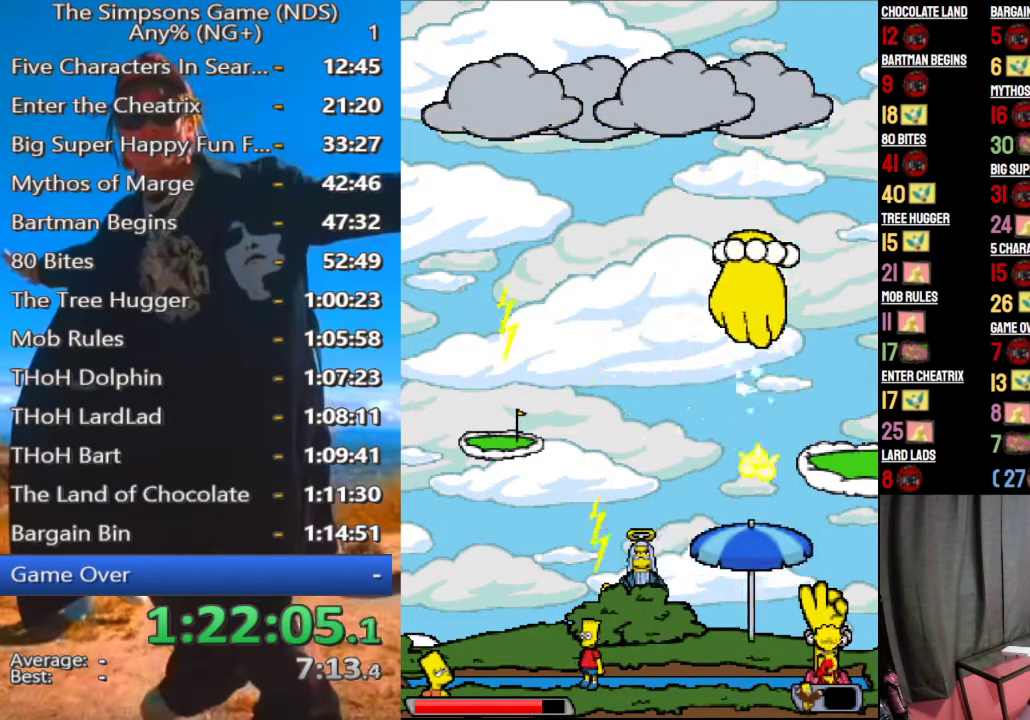
{"buttons": [], "left_stick": "left", "right_stick": "center", "events": []}
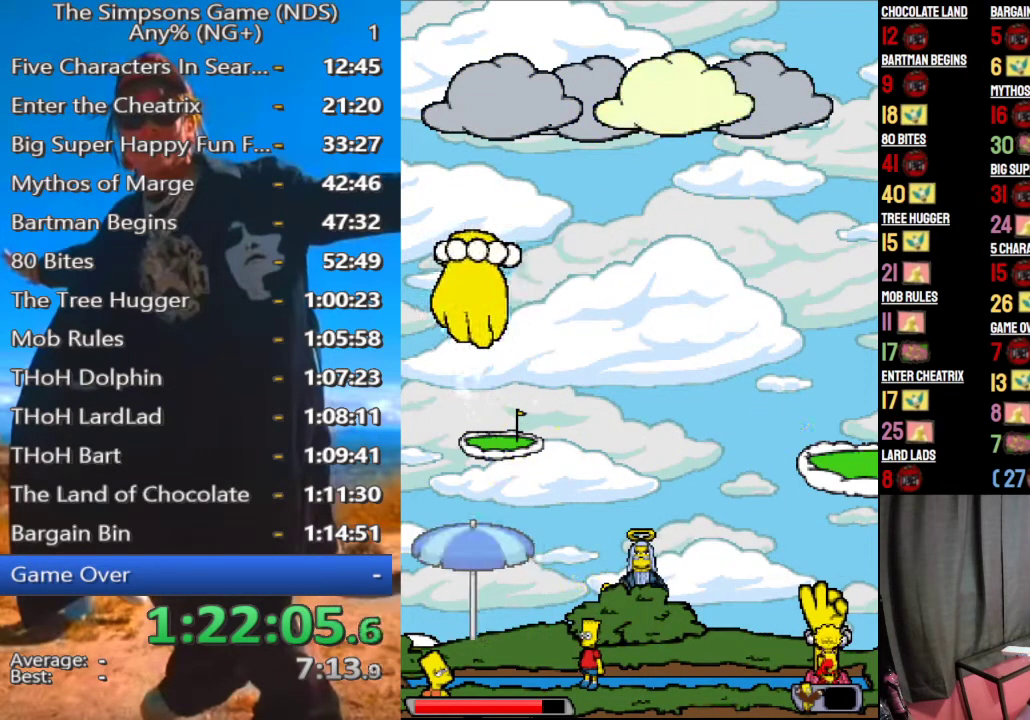
{"buttons": [], "left_stick": "left", "right_stick": "center", "events": []}
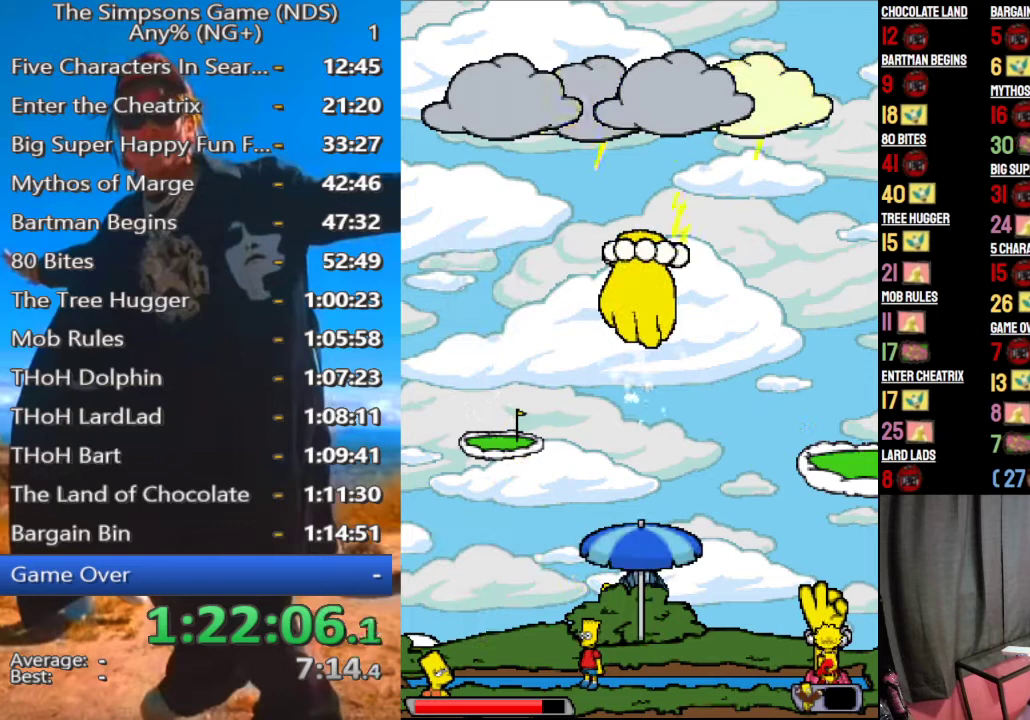
{"buttons": [], "left_stick": "left", "right_stick": "center", "events": []}
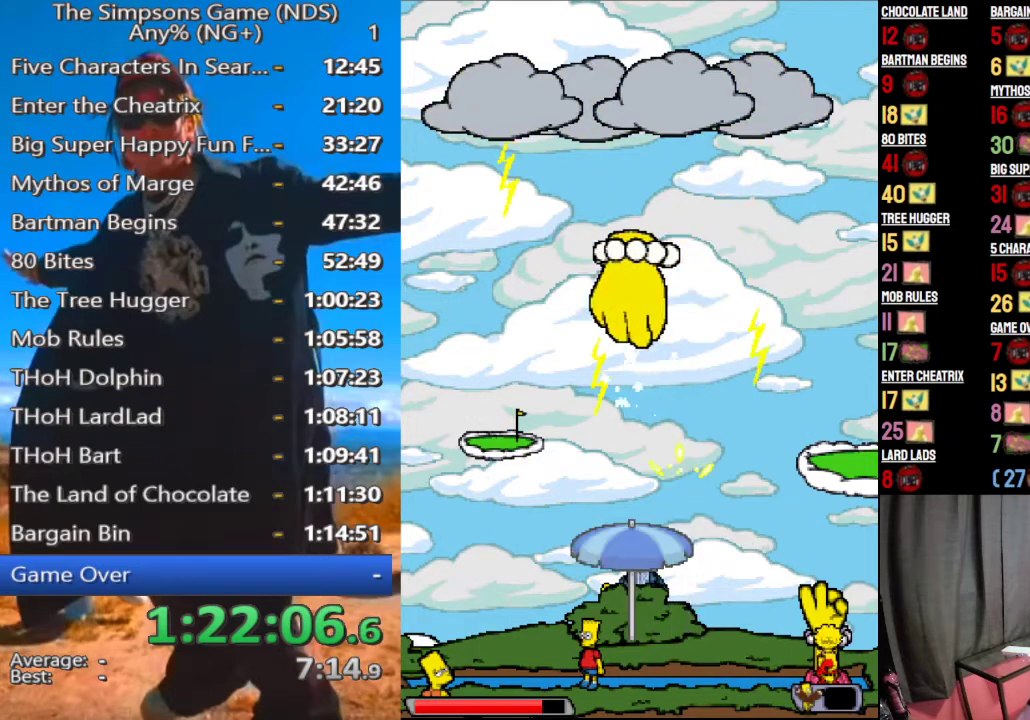
{"buttons": [], "left_stick": "left", "right_stick": "center", "events": []}
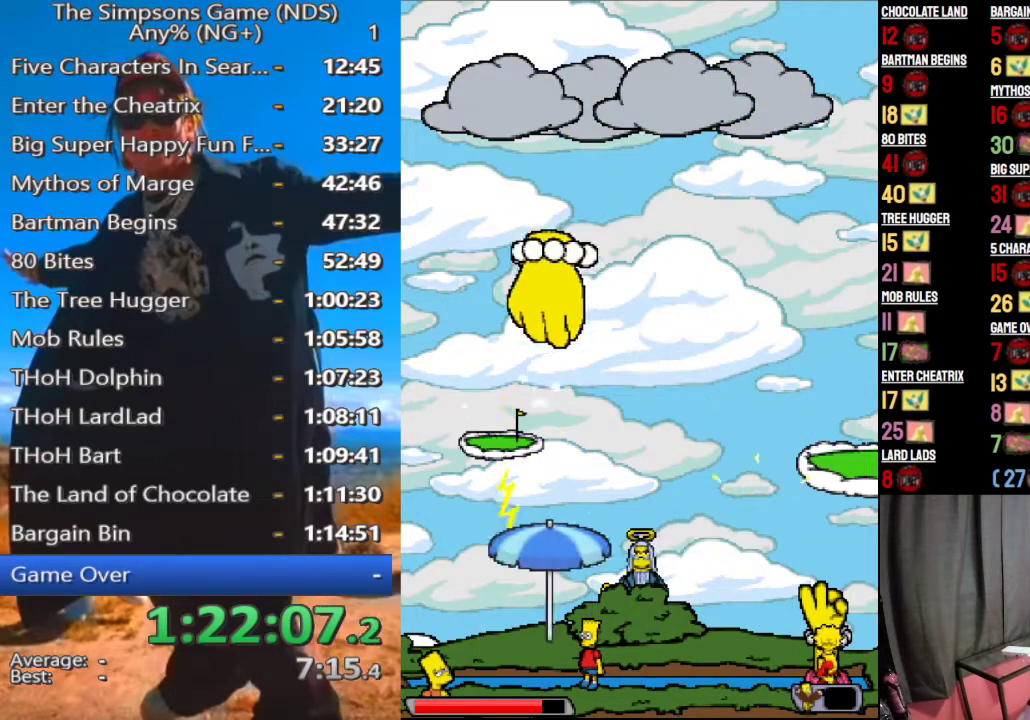
{"buttons": [], "left_stick": "left", "right_stick": "center", "events": []}
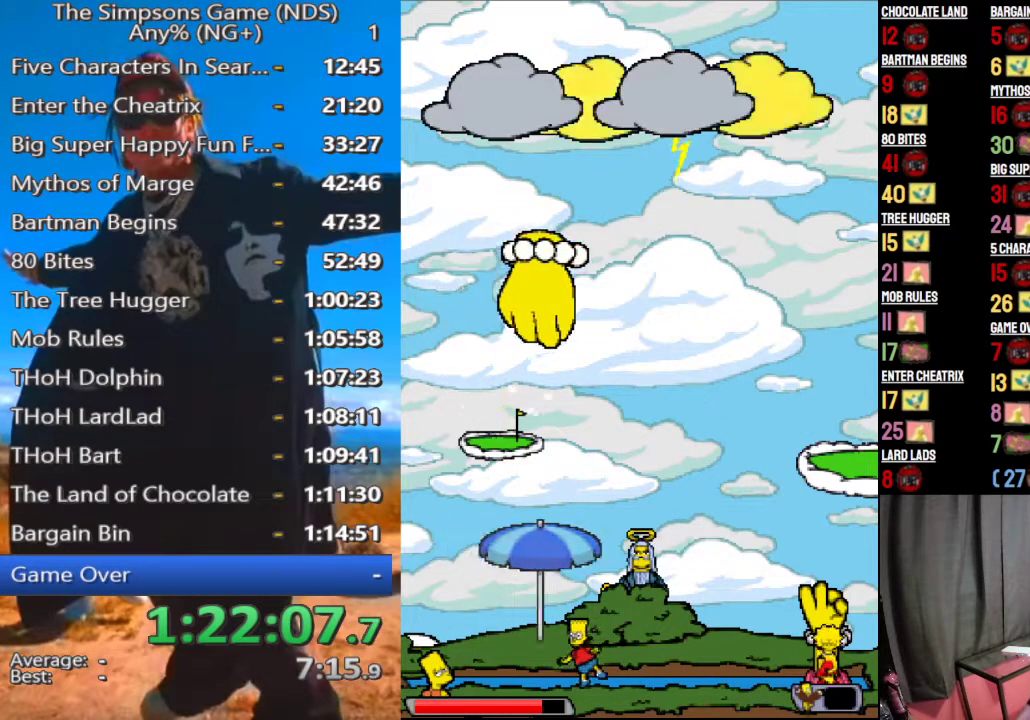
{"buttons": [], "left_stick": "left", "right_stick": "center", "events": []}
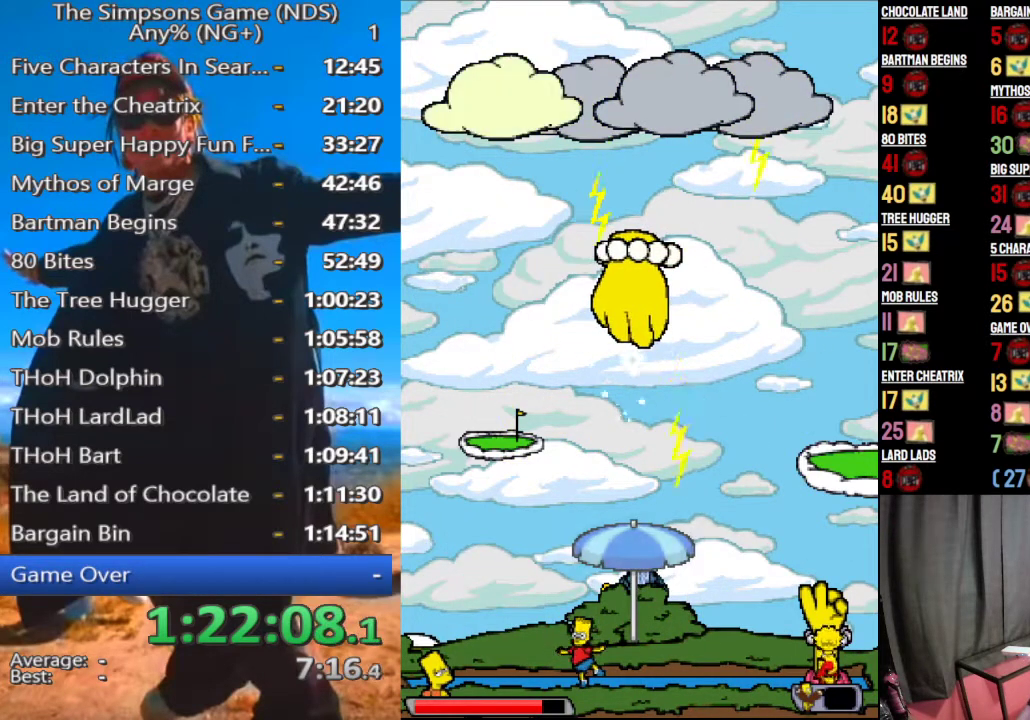
{"buttons": [], "left_stick": "left", "right_stick": "center", "events": []}
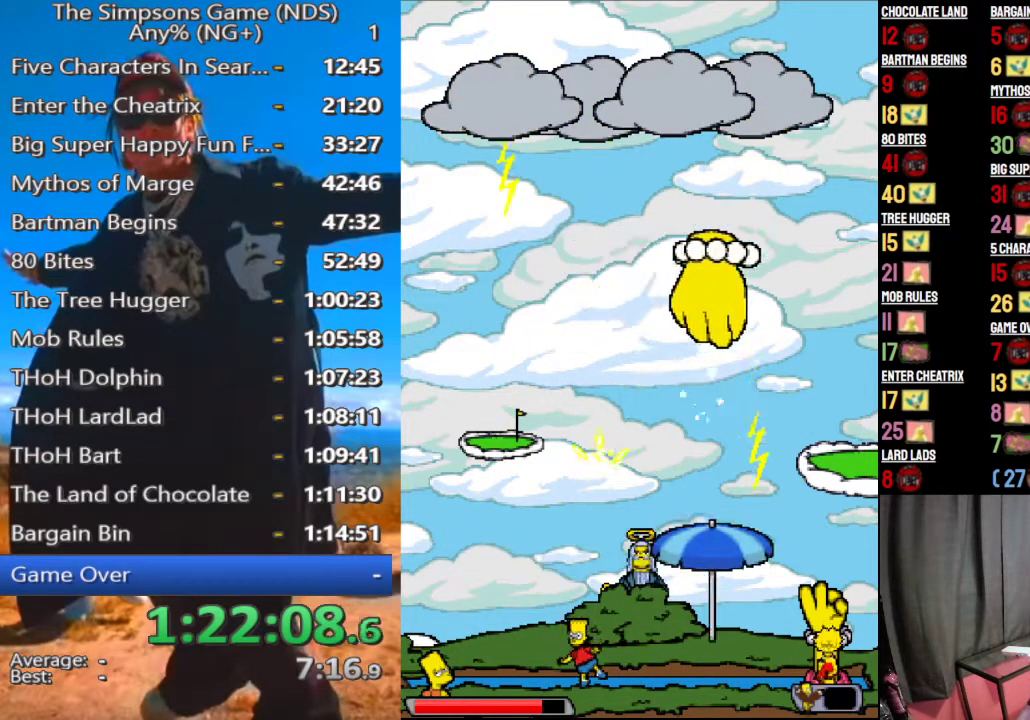
{"buttons": [], "left_stick": "left", "right_stick": "center", "events": []}
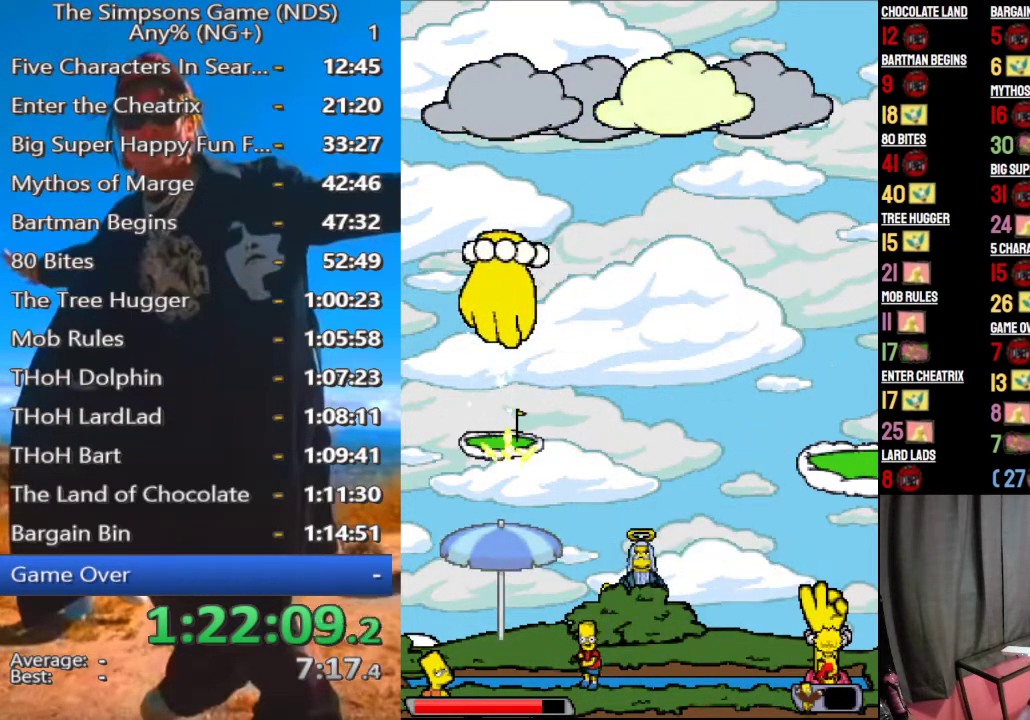
{"buttons": [], "left_stick": "left", "right_stick": "center", "events": []}
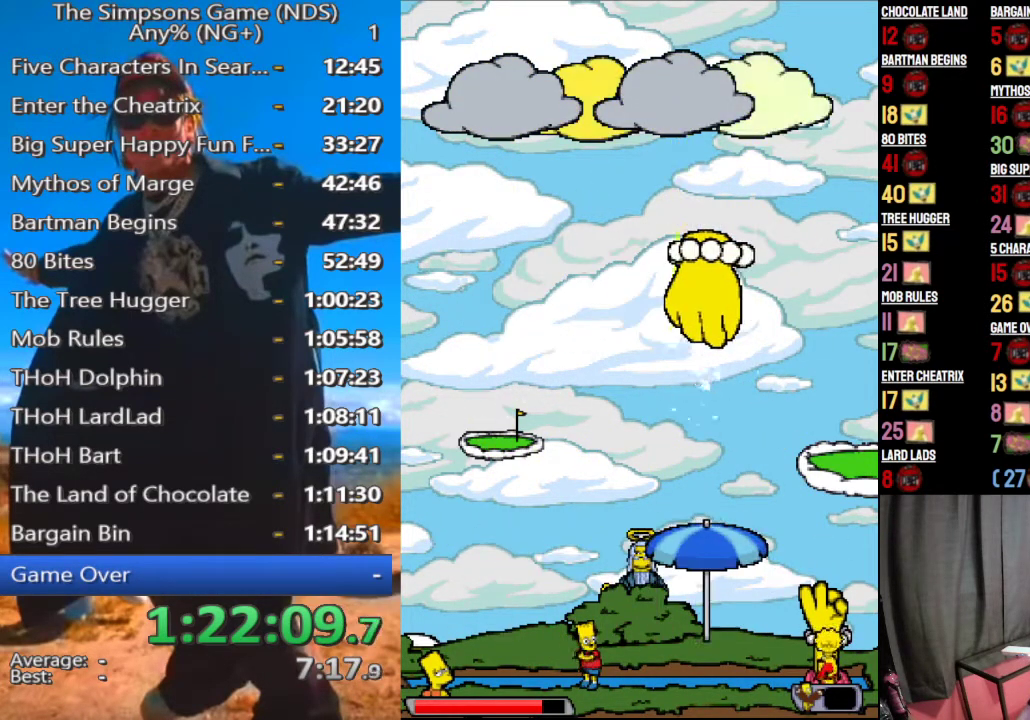
{"buttons": [], "left_stick": "left", "right_stick": "center", "events": []}
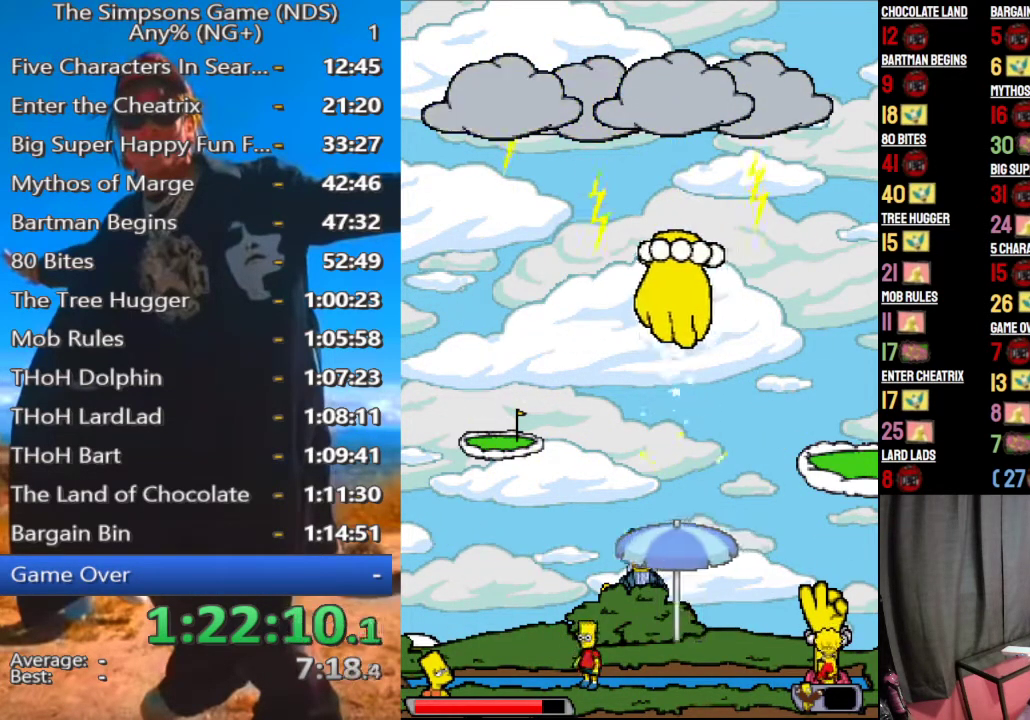
{"buttons": [], "left_stick": "left", "right_stick": "center", "events": []}
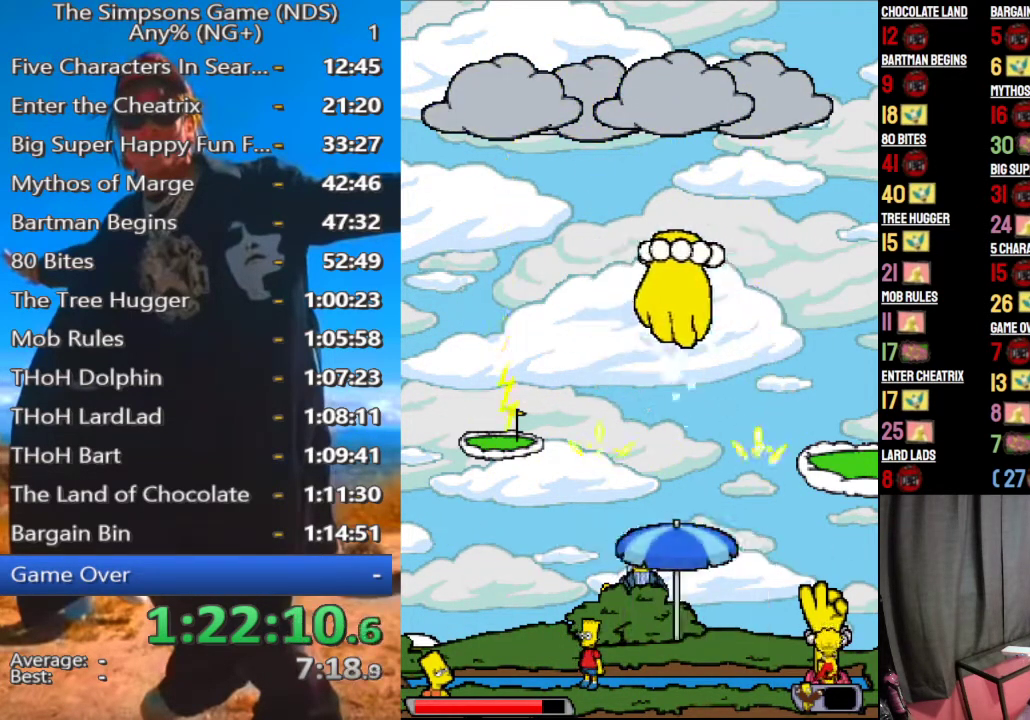
{"buttons": [], "left_stick": "left", "right_stick": "center", "events": []}
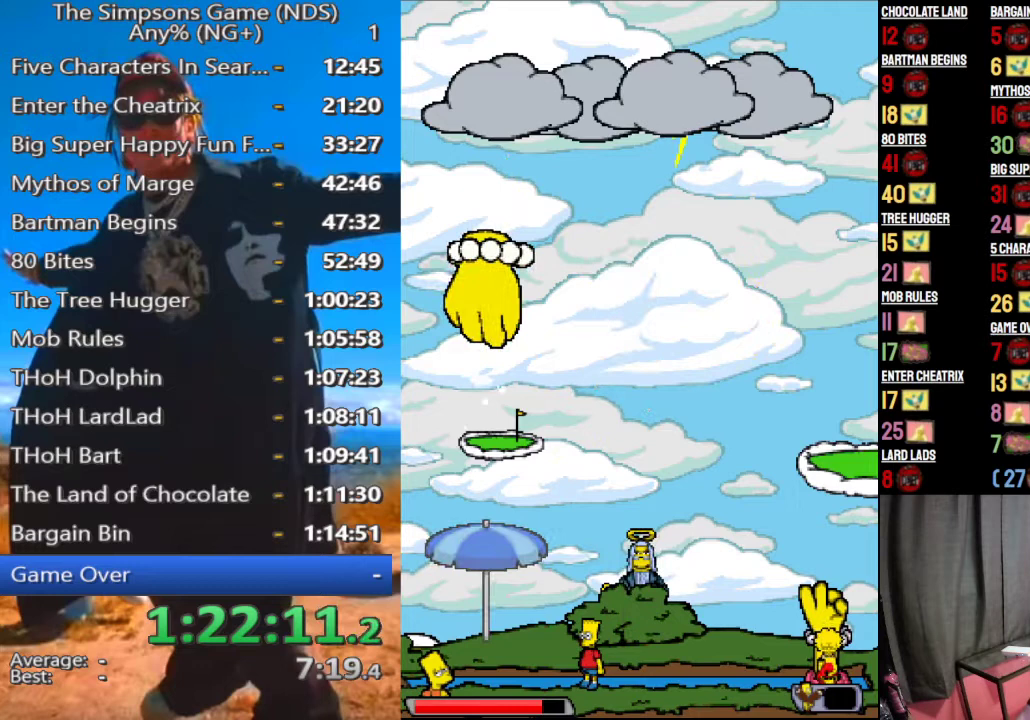
{"buttons": [], "left_stick": "left", "right_stick": "center", "events": []}
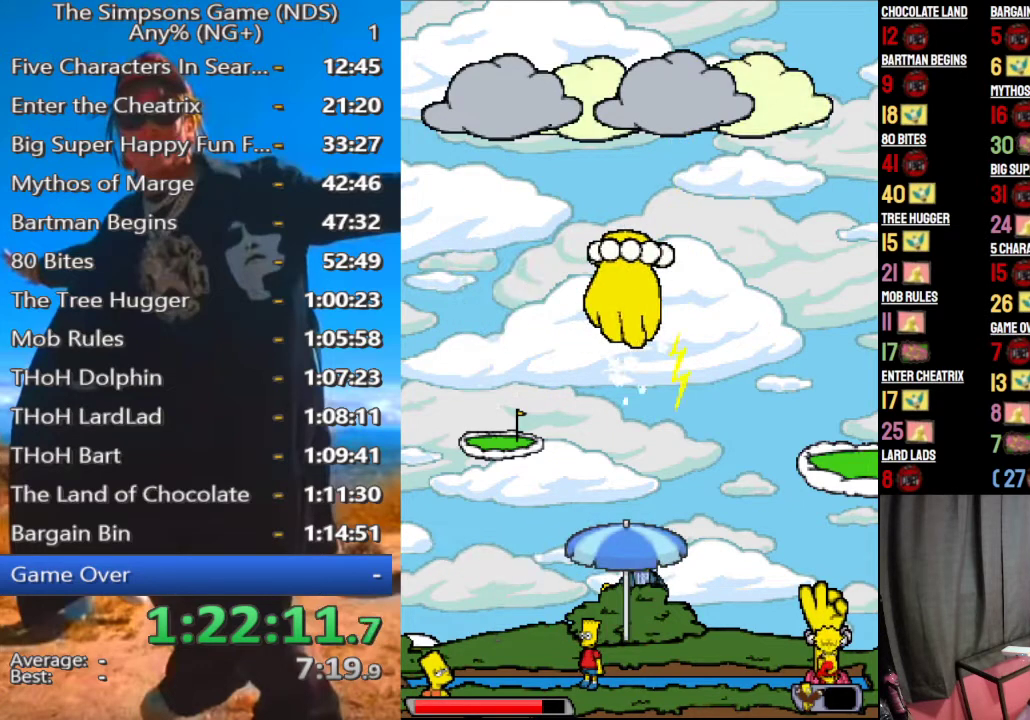
{"buttons": [], "left_stick": "left", "right_stick": "center", "events": []}
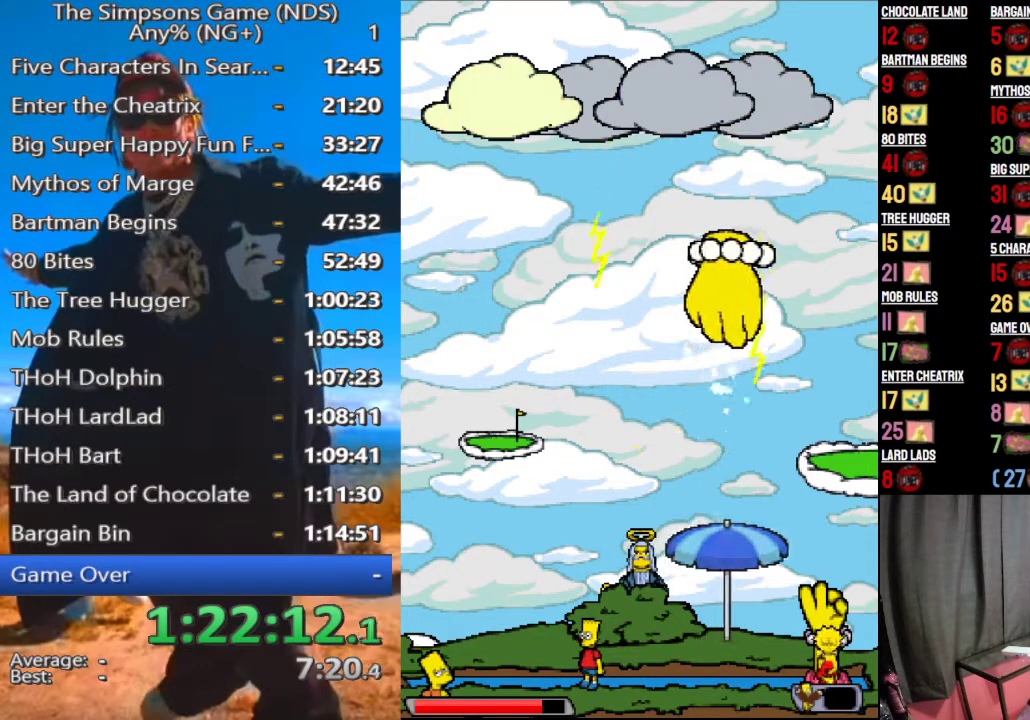
{"buttons": [], "left_stick": "left", "right_stick": "center", "events": []}
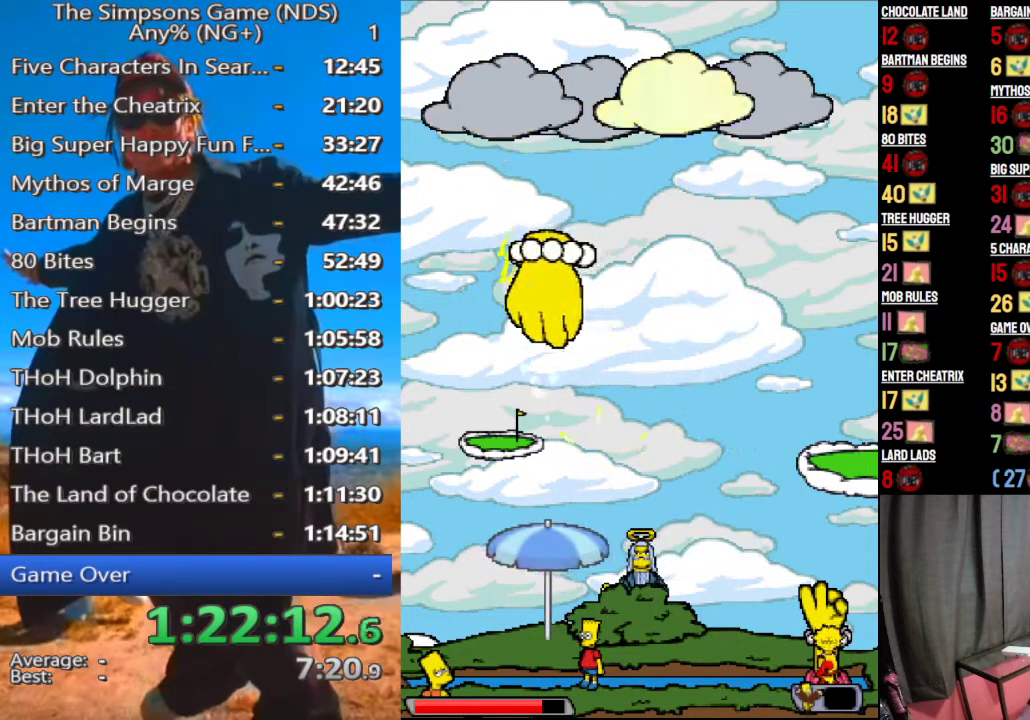
{"buttons": [], "left_stick": "left", "right_stick": "center", "events": []}
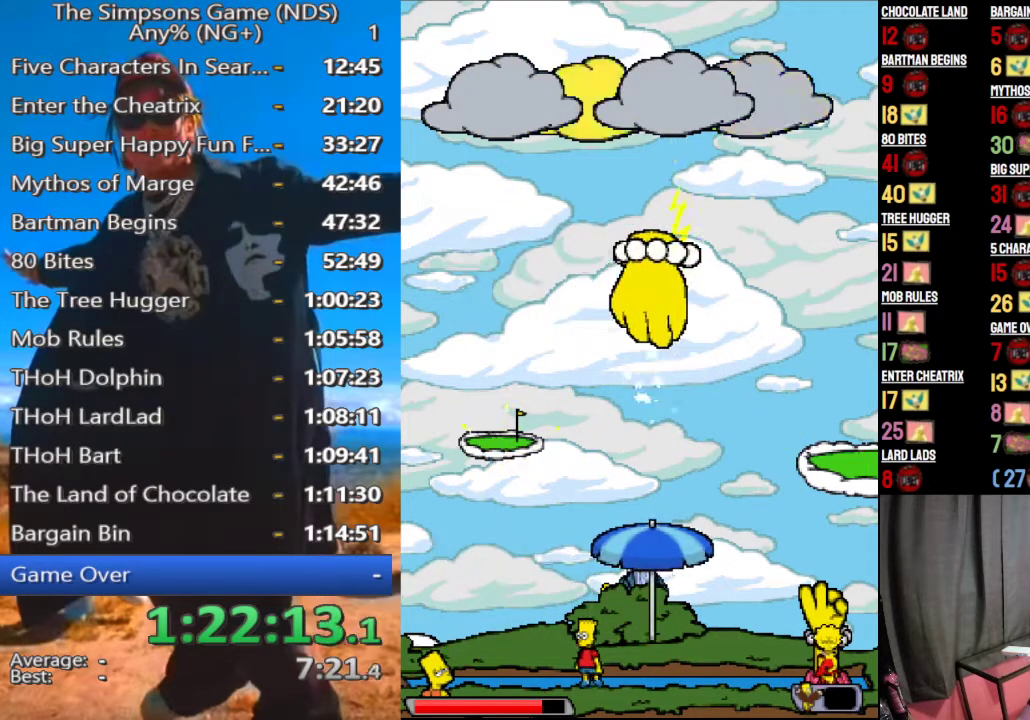
{"buttons": [], "left_stick": "left", "right_stick": "center", "events": []}
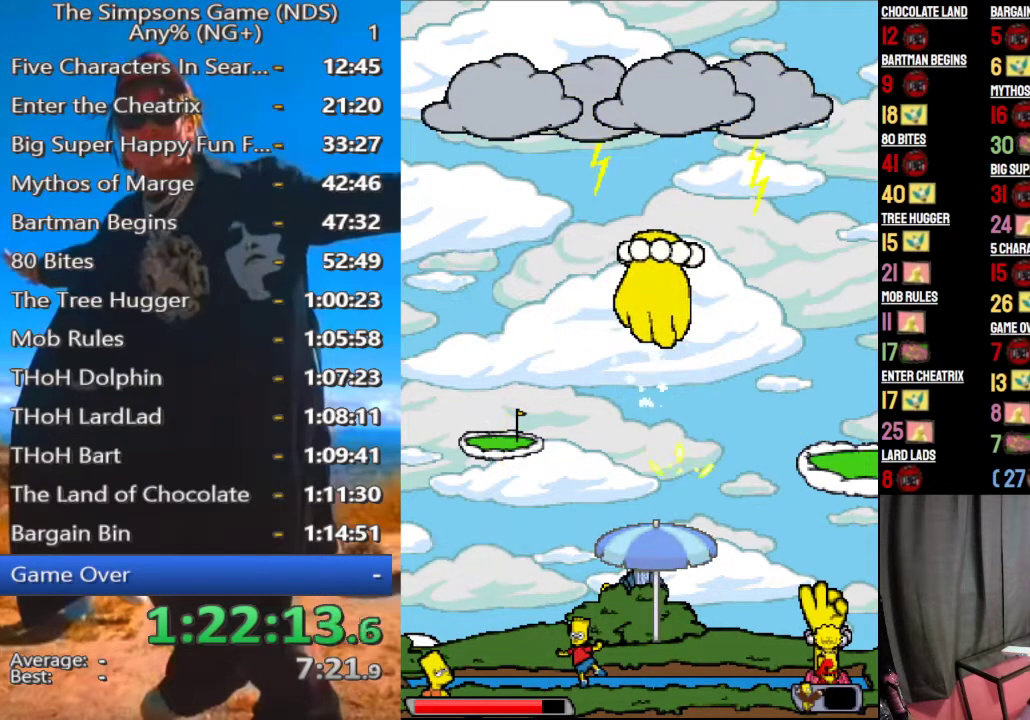
{"buttons": [], "left_stick": "left", "right_stick": "center", "events": []}
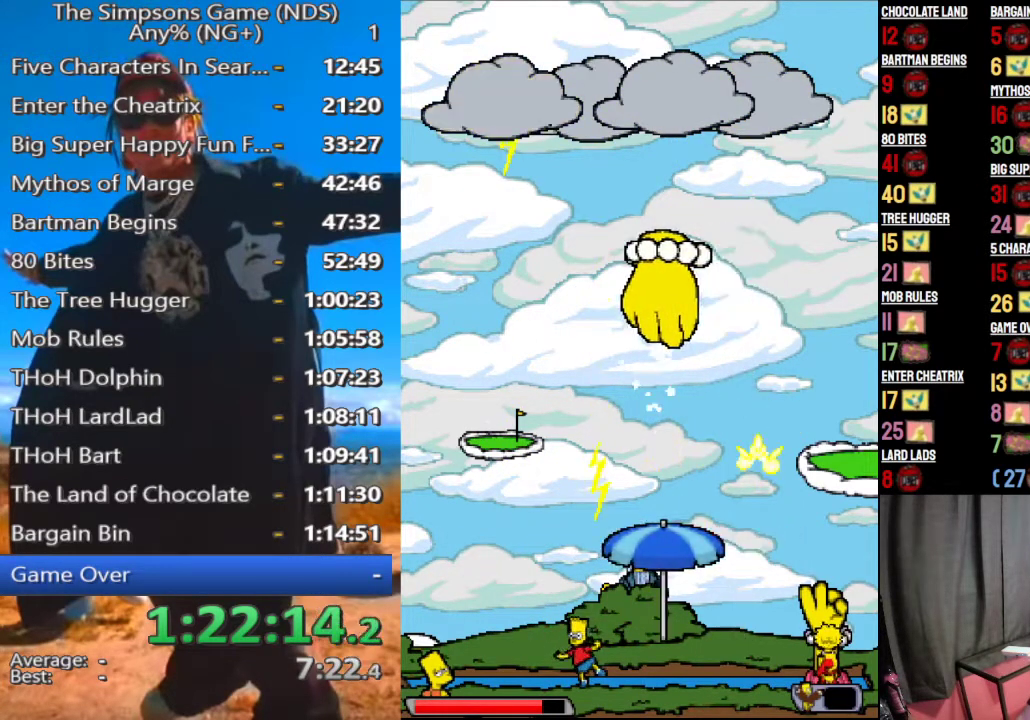
{"buttons": [], "left_stick": "left", "right_stick": "center", "events": []}
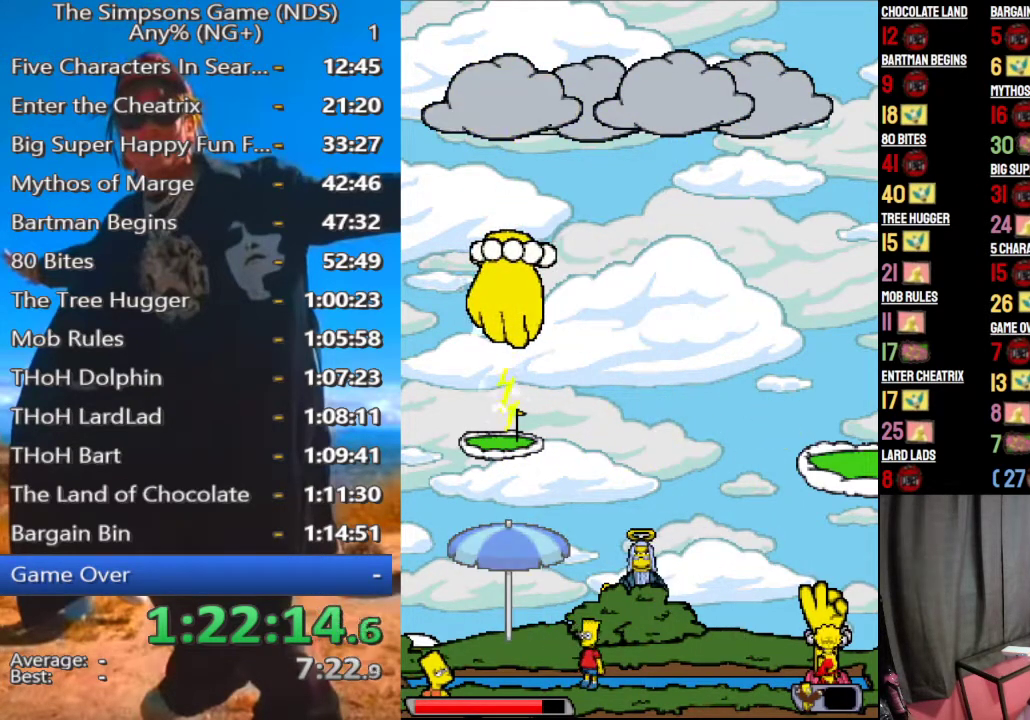
{"buttons": [], "left_stick": "left", "right_stick": "center", "events": []}
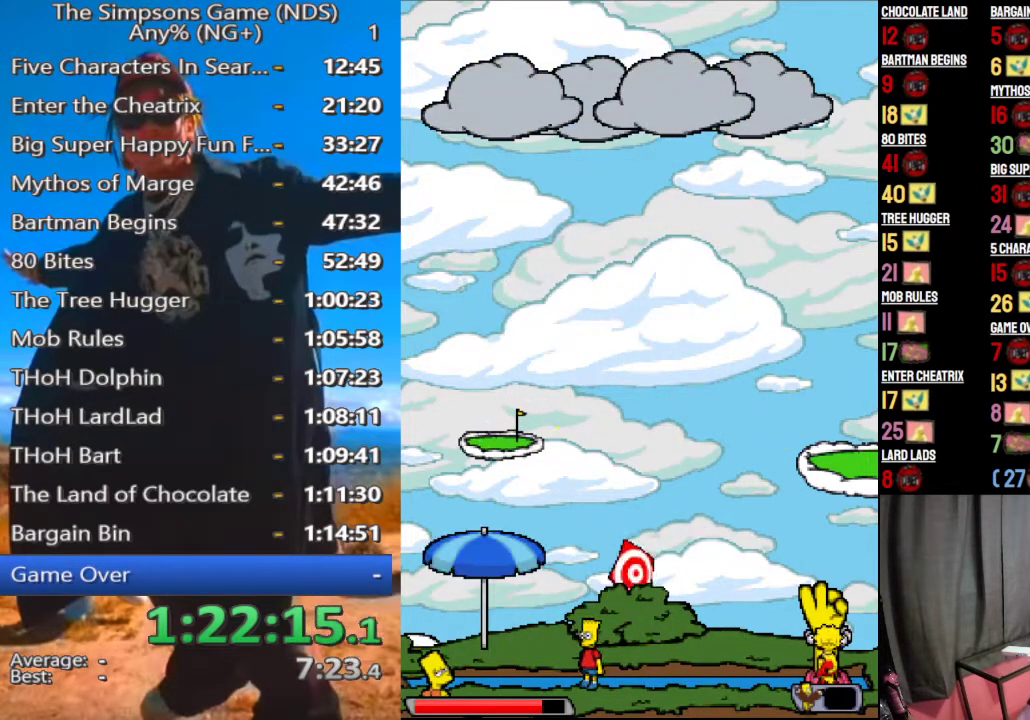
{"buttons": [], "left_stick": "left", "right_stick": "center", "events": []}
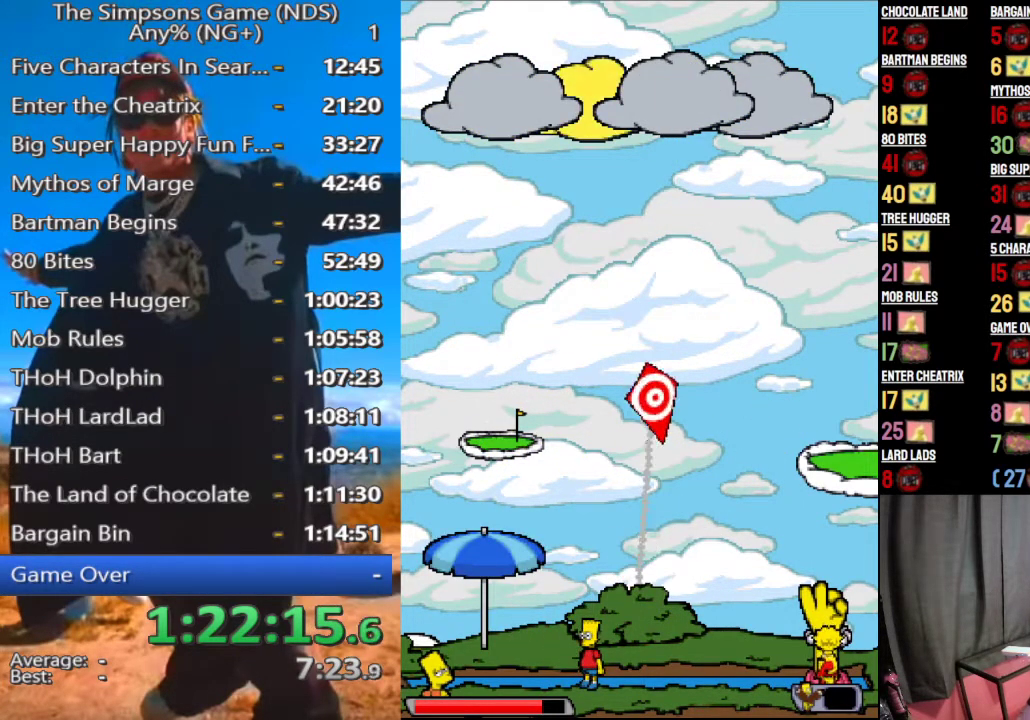
{"buttons": [], "left_stick": "center", "right_stick": "center", "events": [[292, "left_stick", "center"]]}